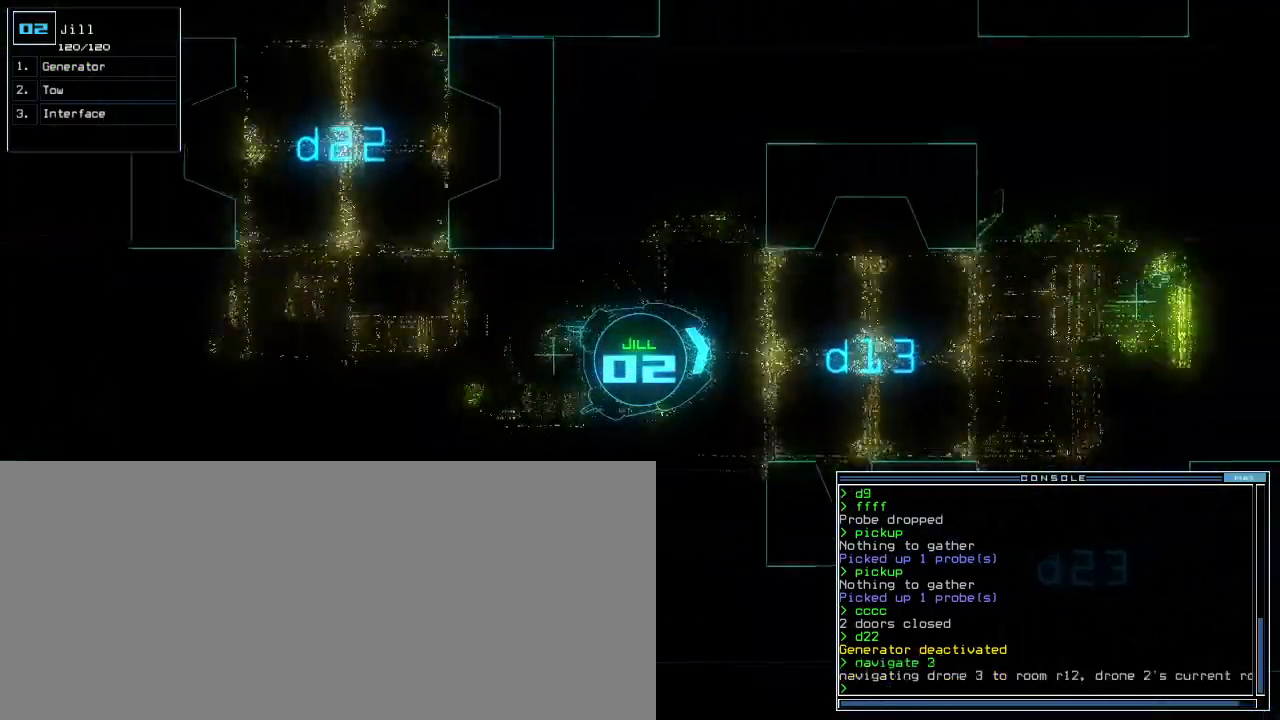
Gameplay with keyboard; each line is a JSON object with the keys held at the frame after it. "events" lists presses ("down") and releases ("up") of ".", "0", "1", "2", "3", "4", "5", "6", "7", "8", "9", "a", "b", "backspace", "c", "caps_lock", "comma", "ctrl_l", "ctrl_r", "d", "down", "e", "equals", "escape", "f", "f5", "g", "h", "i", "j", "k", "l", "left", "m", "minus", "n", "o", "p", "q", "quote", "r", "return", "right", "s", "semicolon", "shift_l", "shift_r", "space", "t", "tab", "tilde", "u", "up", "v", "w", "x", "y" and "z" between this image and that frame as [ms after this image, input, new state], when the widget could be followed in between. No other keys are recorded. Mouse input is not recorded.
{"keys": ["up"], "events": [[333, "right", "down"], [400, "right", "up"]]}
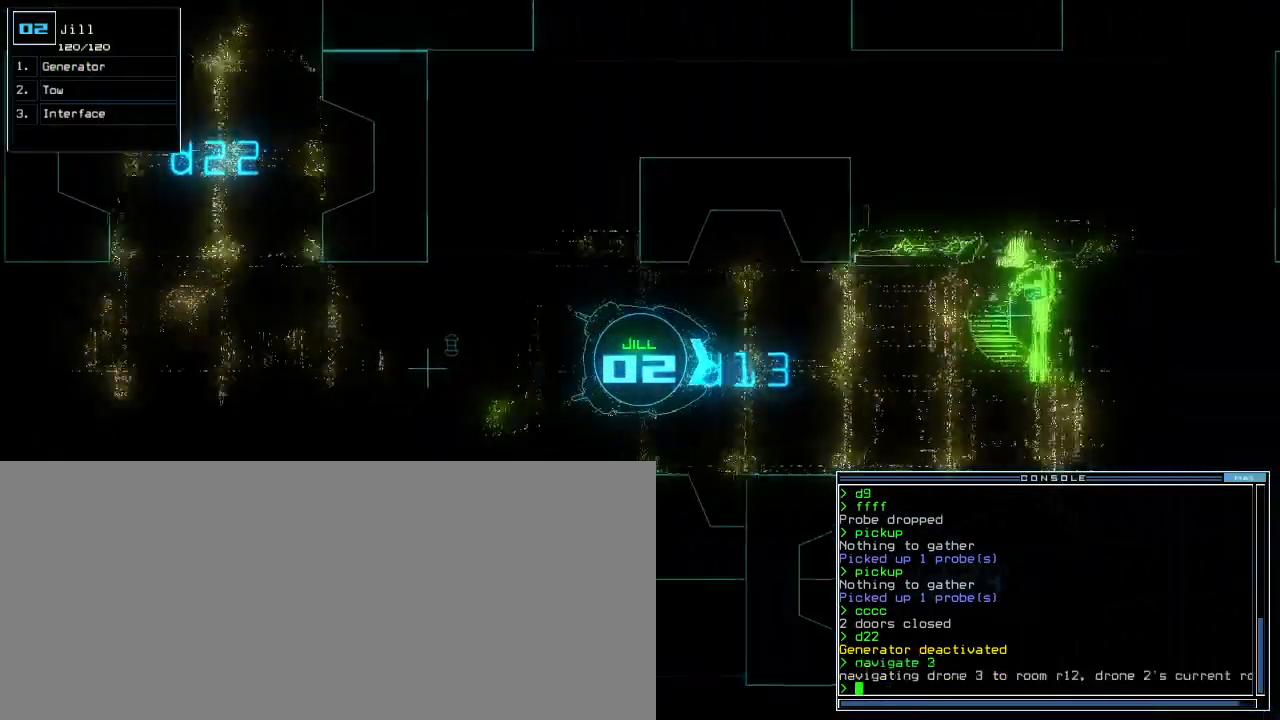
{"keys": ["up"], "events": []}
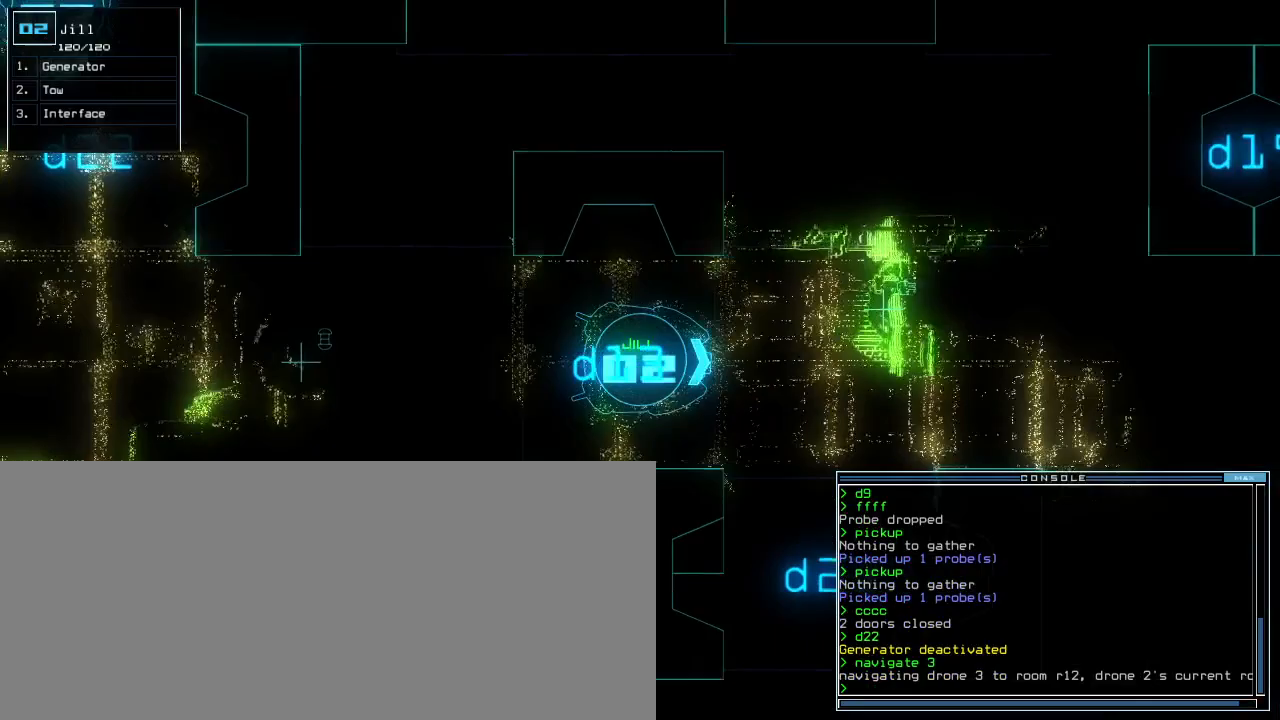
{"keys": ["up"], "events": [[183, "right", "down"], [233, "right", "up"], [333, "right", "down"], [467, "right", "up"]]}
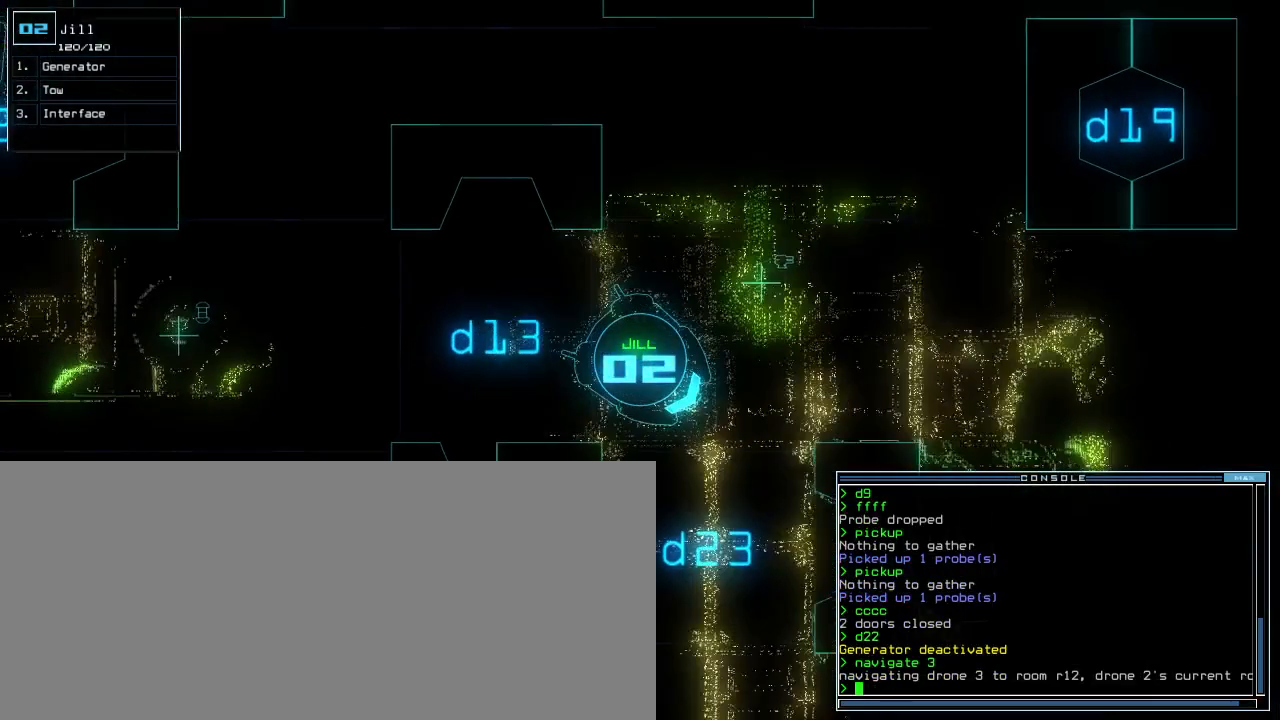
{"keys": ["up"], "events": [[50, "right", "down"], [317, "right", "up"]]}